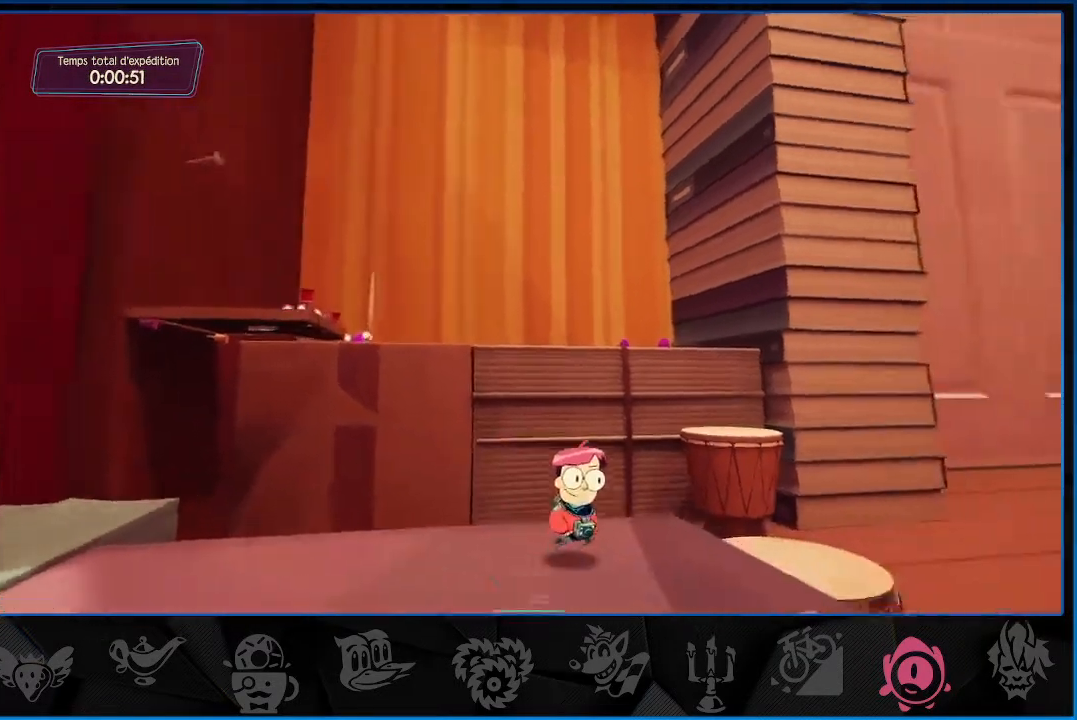
Gameplay with a controller (PlayStation layout); each line is a JSON object with the inputs held at the frame after it. "events" lists button and stick changes between this image and that frame as [ms after this image, input, new state], when the widget could be followed in between. Not read: L3 R3.
{"buttons": ["CROSS"], "left_stick": "up-right", "right_stick": "center", "events": [[167, "CROSS", "down"], [317, "CROSS", "up"], [400, "CROSS", "down"]]}
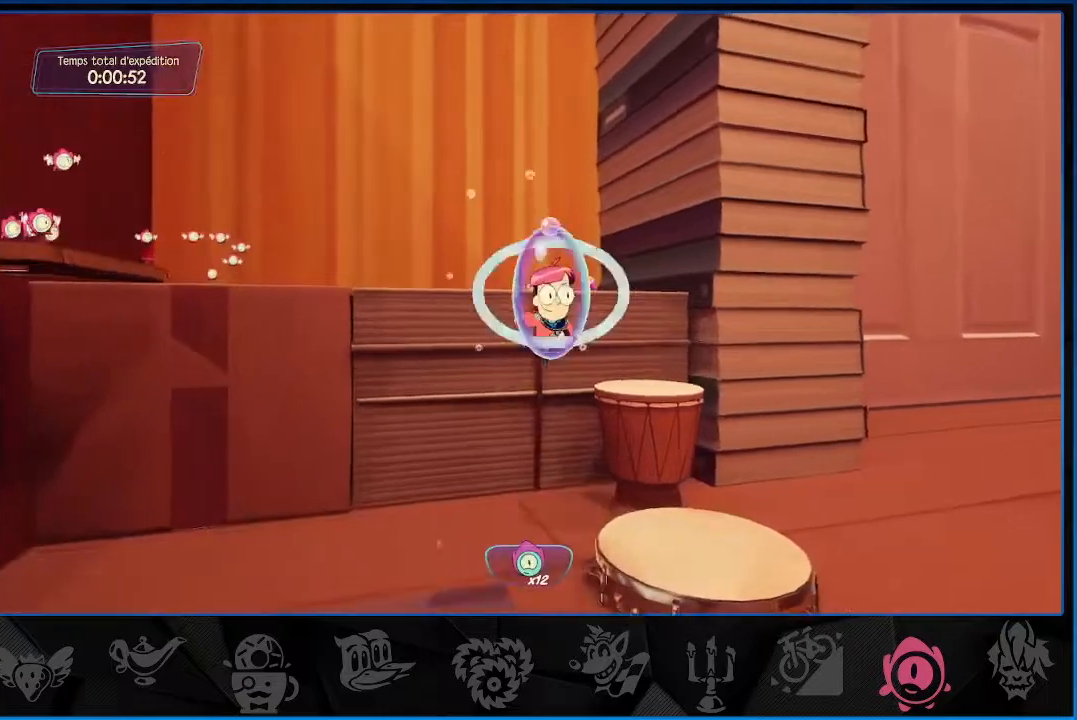
{"buttons": [], "left_stick": "up-right", "right_stick": "center", "events": [[350, "CROSS", "up"]]}
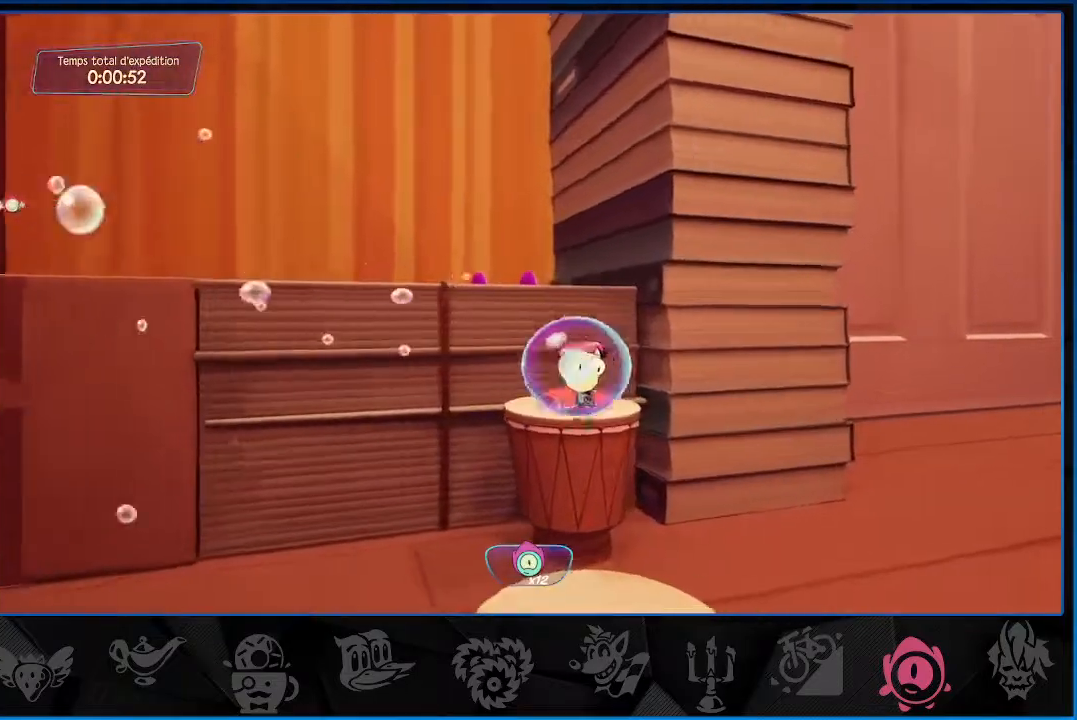
{"buttons": [], "left_stick": "up", "right_stick": "center", "events": [[100, "left_stick", "center"], [283, "left_stick", "up"]]}
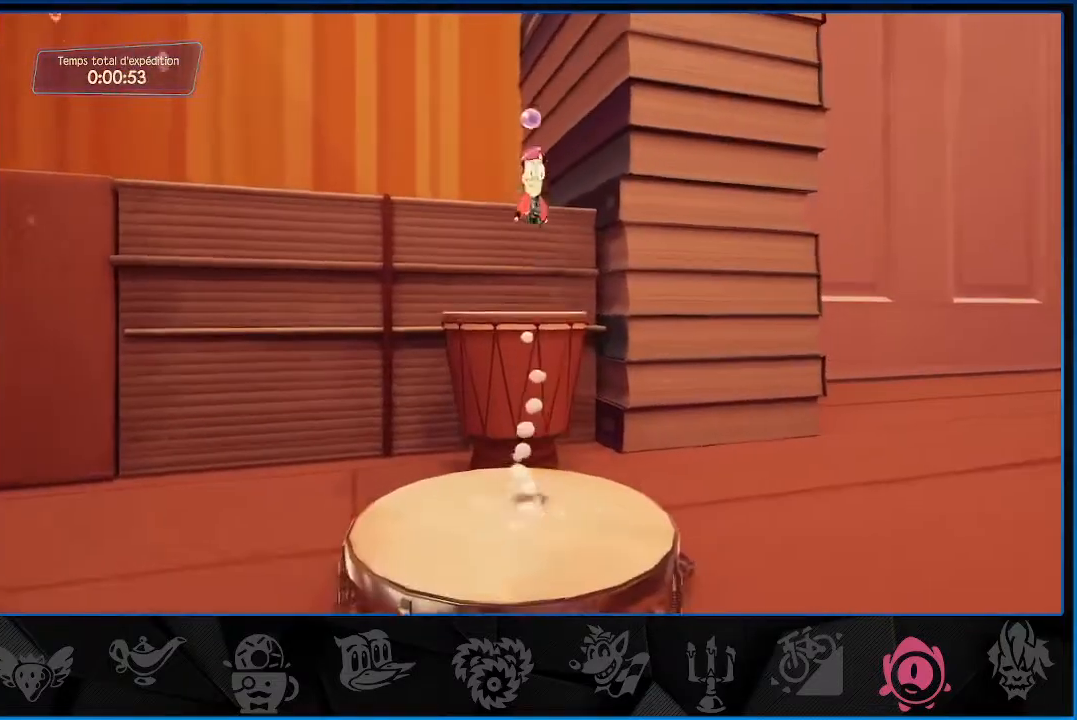
{"buttons": [], "left_stick": "up", "right_stick": "center", "events": [[33, "CROSS", "down"], [250, "CROSS", "up"]]}
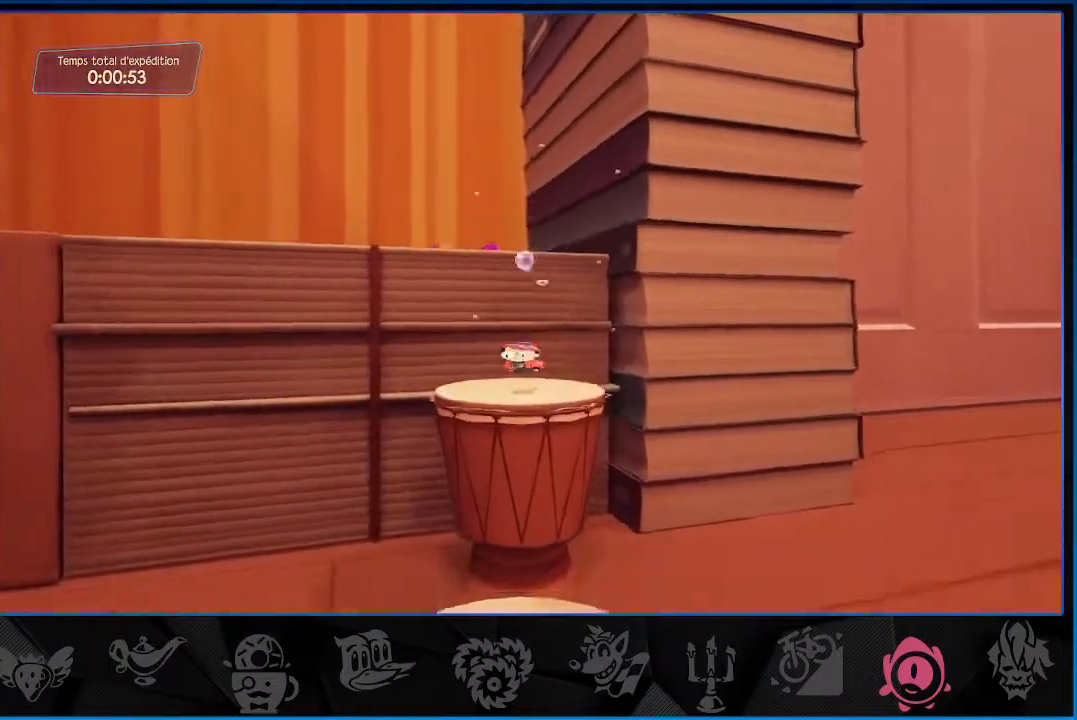
{"buttons": ["CROSS"], "left_stick": "up", "right_stick": "center", "events": [[433, "CROSS", "down"]]}
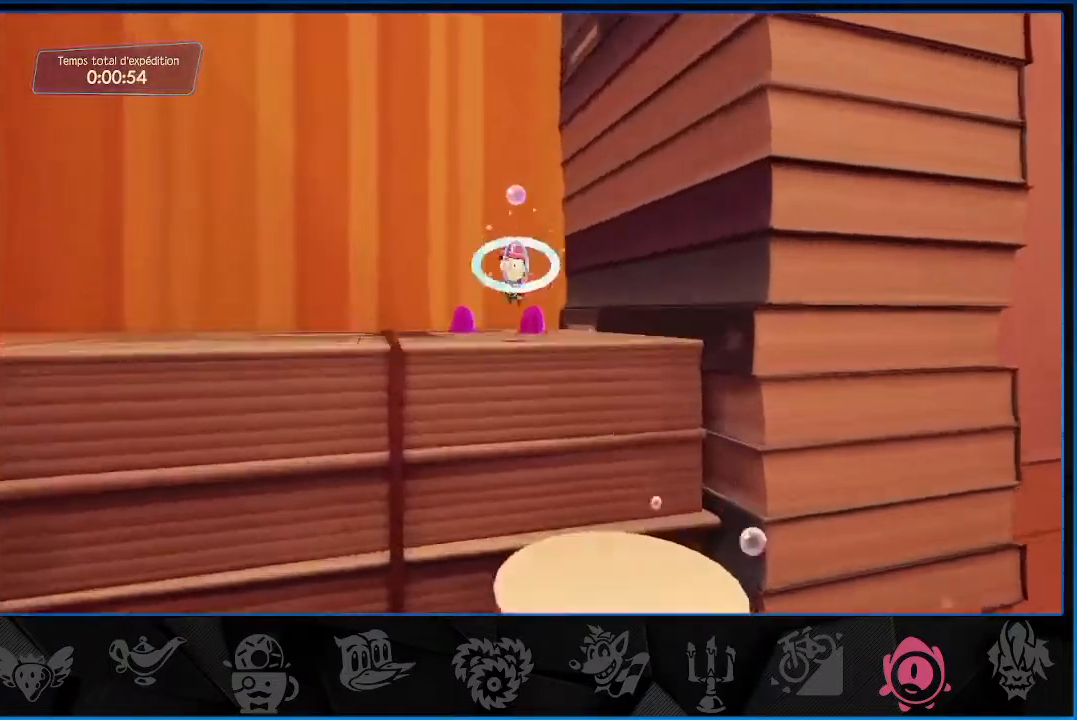
{"buttons": [], "left_stick": "right", "right_stick": "right", "events": [[17, "CROSS", "up"], [167, "left_stick", "up-left"], [267, "right_stick", "right"], [383, "left_stick", "right"]]}
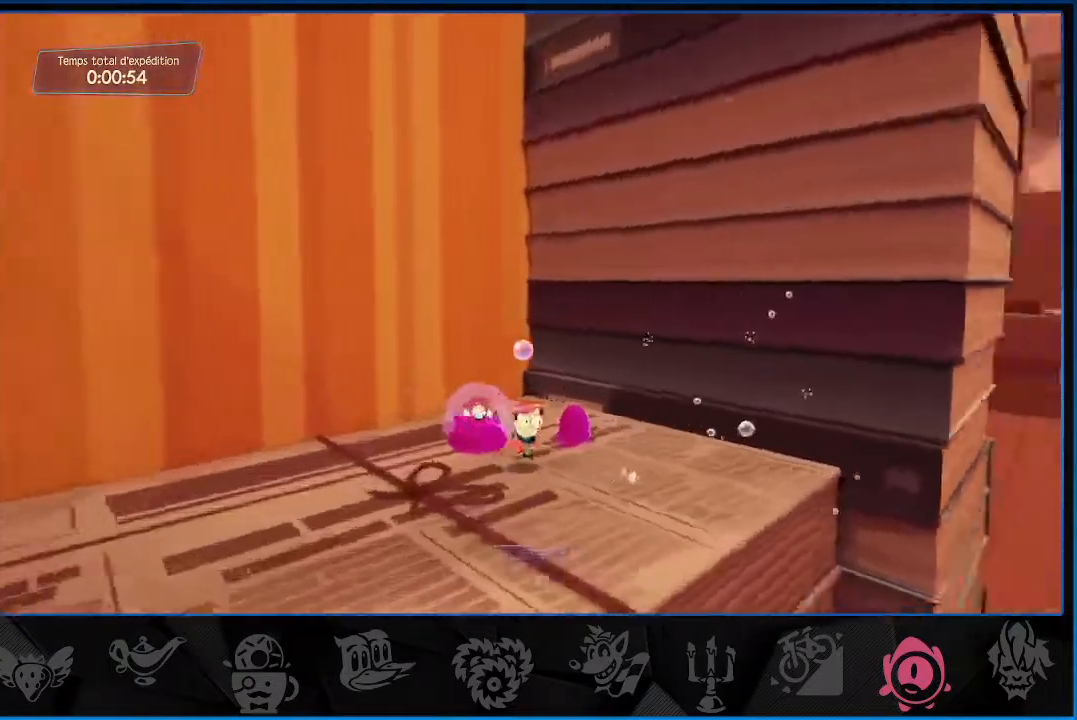
{"buttons": ["CROSS"], "left_stick": "up-right", "right_stick": "center", "events": [[367, "left_stick", "up-right"], [367, "right_stick", "center"], [467, "CROSS", "down"]]}
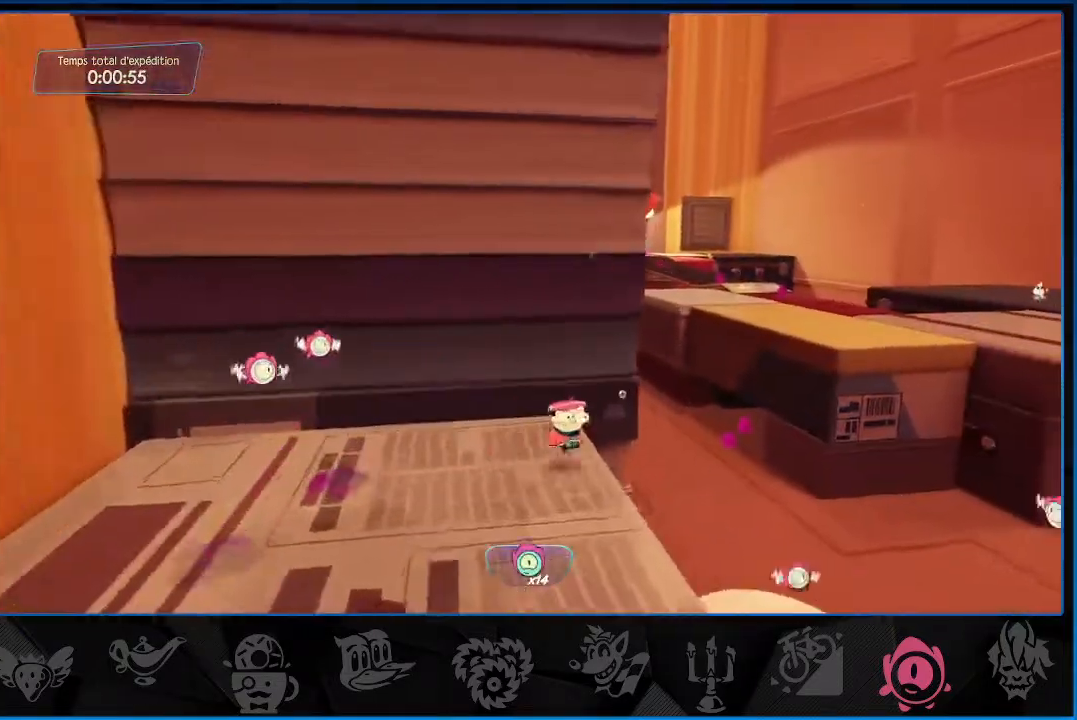
{"buttons": [], "left_stick": "up-right", "right_stick": "right", "events": [[100, "CROSS", "up"], [383, "right_stick", "right"]]}
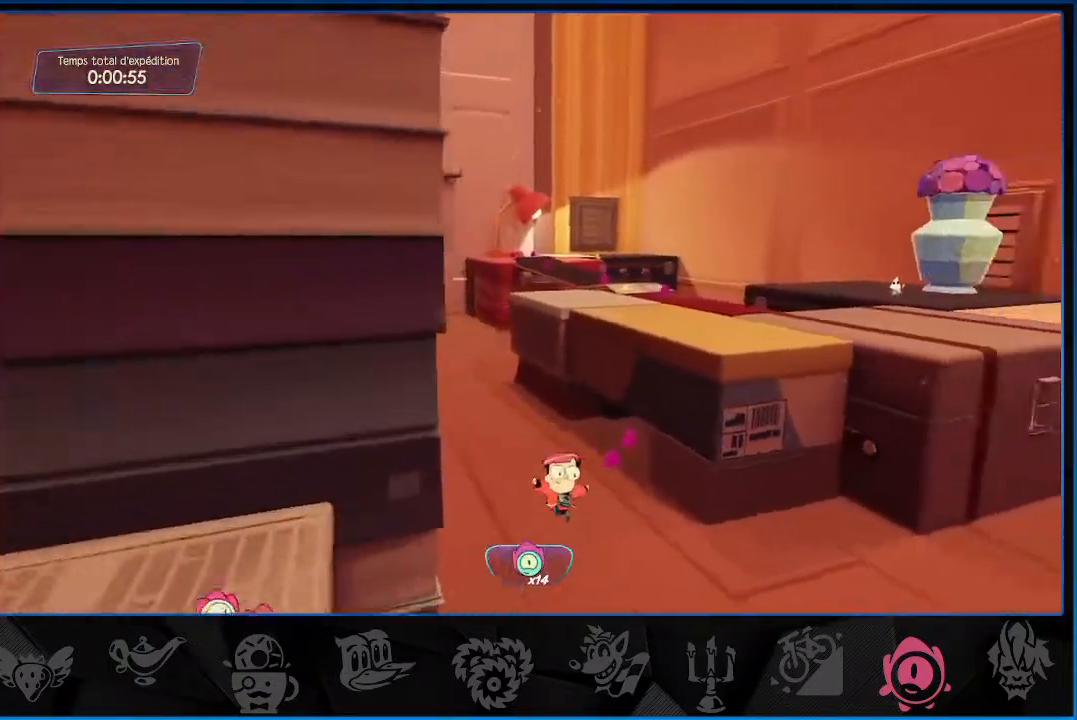
{"buttons": [], "left_stick": "up", "right_stick": "up-left", "events": [[50, "left_stick", "up"], [117, "right_stick", "center"], [417, "right_stick", "up-left"]]}
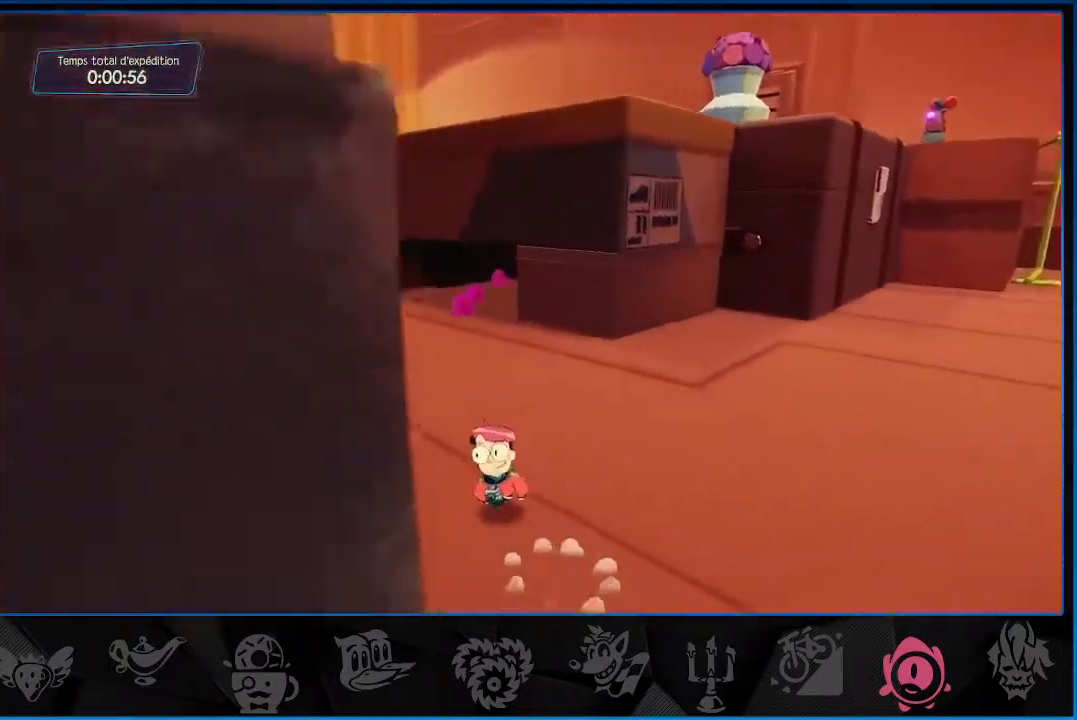
{"buttons": ["L2"], "left_stick": "up", "right_stick": "center", "events": [[17, "L2", "down"], [67, "right_stick", "center"], [100, "R1", "down"], [200, "R1", "up"], [350, "R1", "down"], [450, "R1", "up"]]}
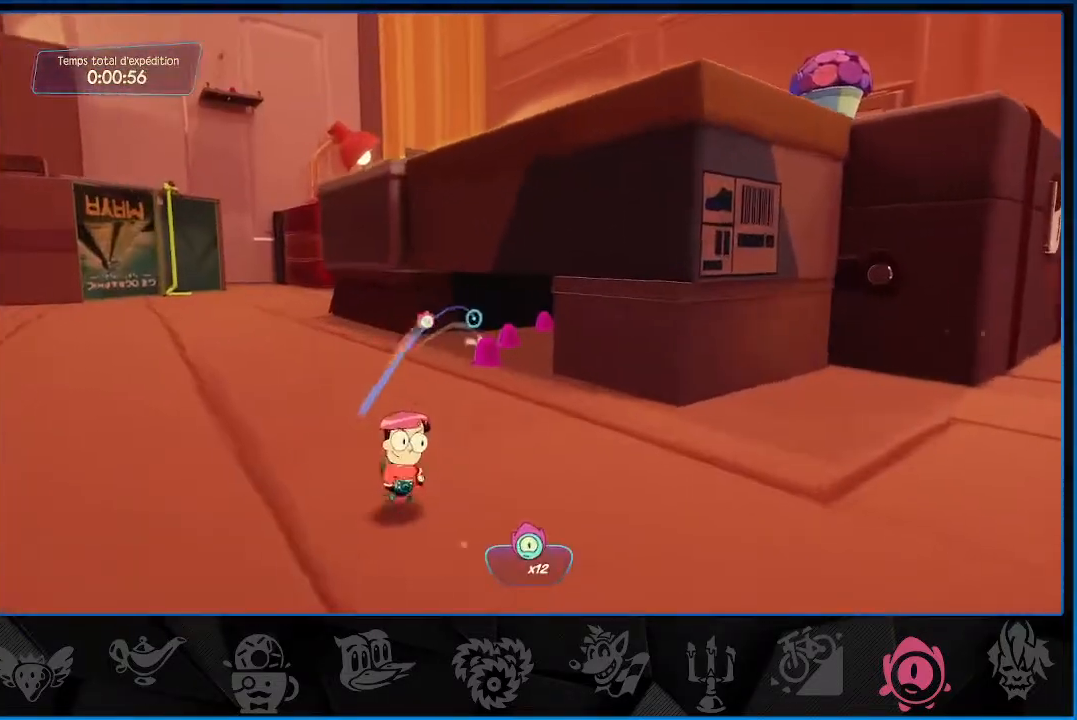
{"buttons": ["L2"], "left_stick": "up", "right_stick": "center", "events": [[17, "right_stick", "right"], [83, "R1", "down"], [200, "R1", "up"], [200, "right_stick", "center"], [350, "R1", "down"], [433, "R1", "up"]]}
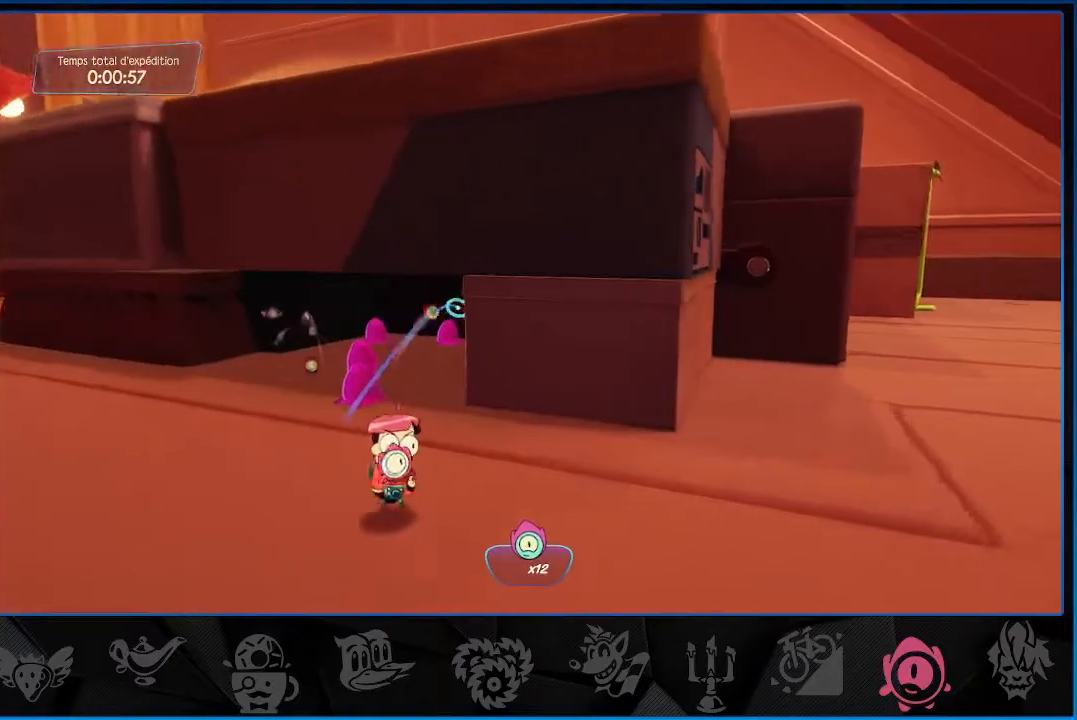
{"buttons": ["L2"], "left_stick": "up", "right_stick": "center", "events": [[200, "R1", "down"], [317, "R1", "up"], [400, "R1", "down"], [500, "R1", "up"]]}
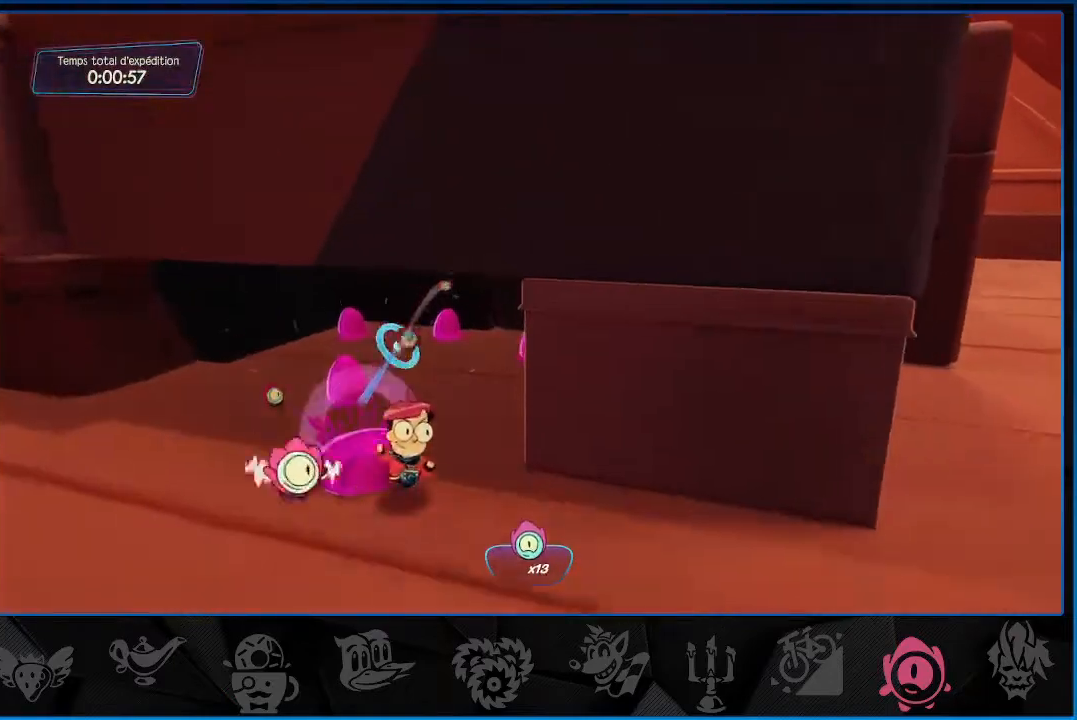
{"buttons": ["L2"], "left_stick": "down-left", "right_stick": "right", "events": [[83, "left_stick", "up-left"], [183, "R1", "down"], [233, "R1", "up"], [283, "right_stick", "right"], [300, "L2", "up"], [433, "L2", "down"], [500, "left_stick", "down-left"]]}
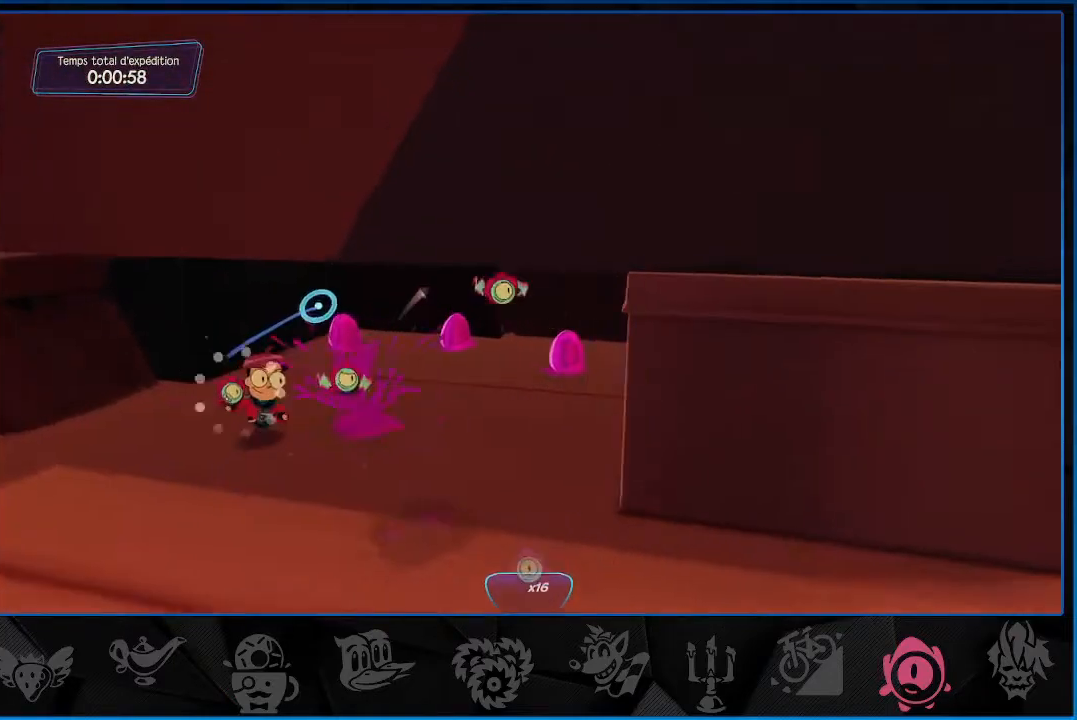
{"buttons": ["L2"], "left_stick": "down", "right_stick": "center", "events": [[83, "left_stick", "down"], [133, "right_stick", "center"], [217, "R1", "down"], [317, "R1", "up"], [400, "R1", "down"], [500, "R1", "up"]]}
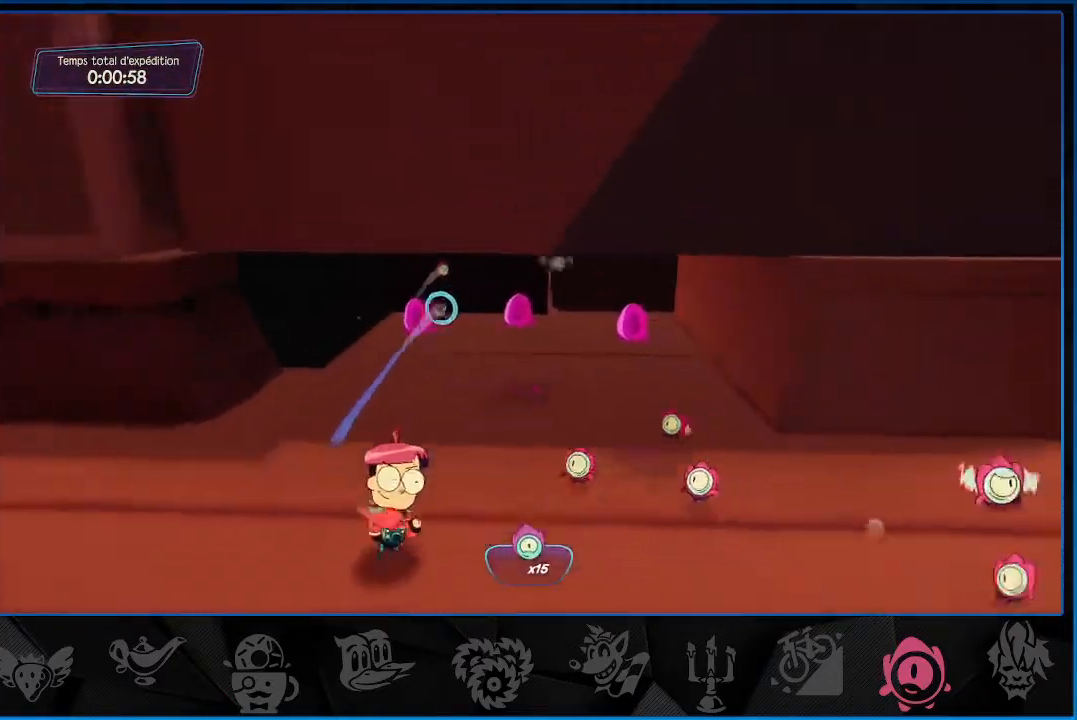
{"buttons": ["L2", "R1"], "left_stick": "down-left", "right_stick": "center", "events": [[50, "right_stick", "right"], [133, "R1", "down"], [267, "R1", "up"], [350, "left_stick", "down-left"], [350, "right_stick", "center"], [383, "R1", "down"]]}
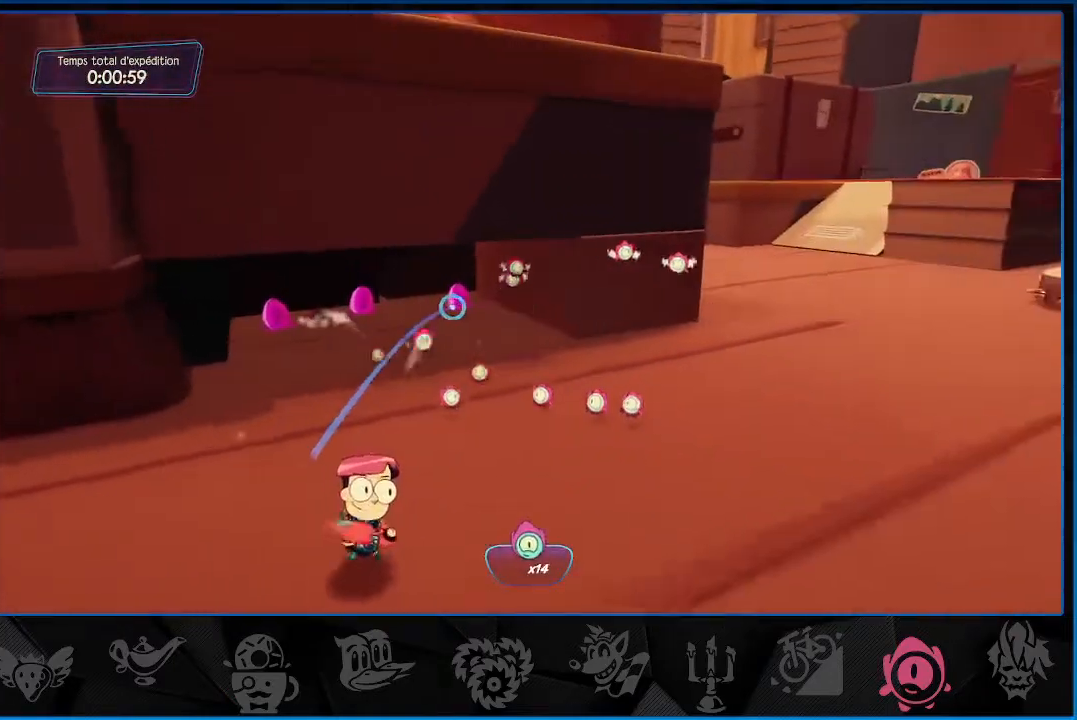
{"buttons": ["L2"], "left_stick": "right", "right_stick": "center", "events": [[17, "R1", "up"], [100, "R1", "down"], [233, "R1", "up"], [233, "right_stick", "down-left"], [317, "left_stick", "right"], [333, "R1", "down"], [433, "right_stick", "center"], [450, "R1", "up"]]}
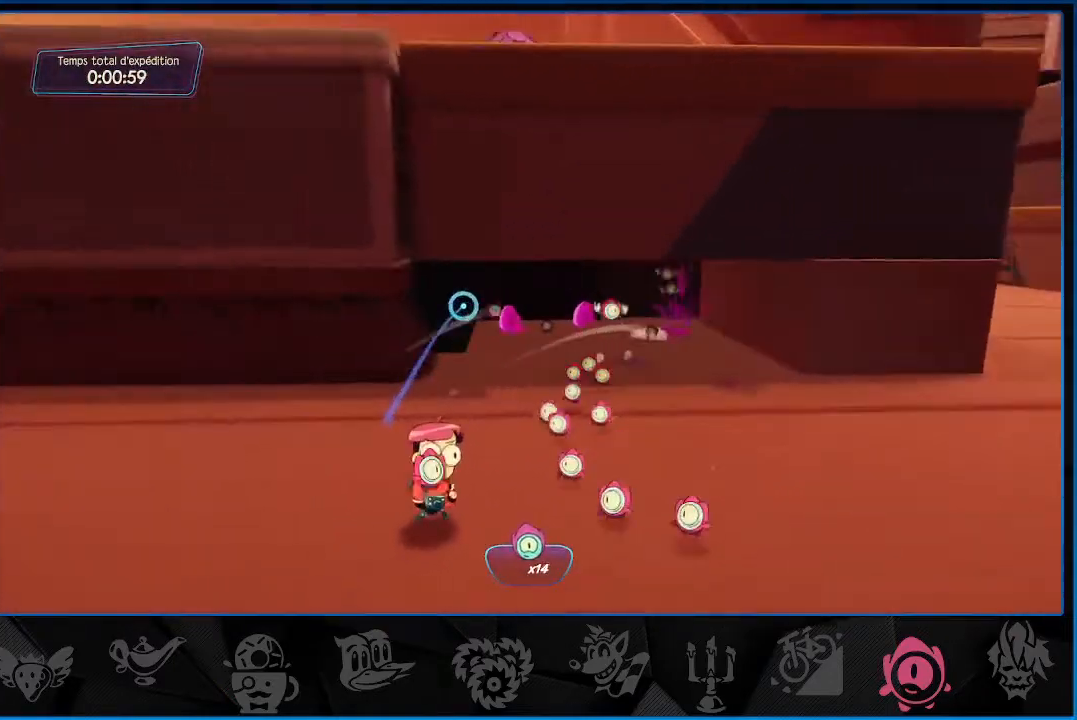
{"buttons": ["L2", "R1"], "left_stick": "down-left", "right_stick": "center", "events": [[33, "R1", "down"], [133, "R1", "up"], [200, "right_stick", "right"], [250, "left_stick", "center"], [267, "R1", "down"], [333, "right_stick", "center"], [367, "R1", "up"], [383, "left_stick", "down-left"], [483, "R1", "down"]]}
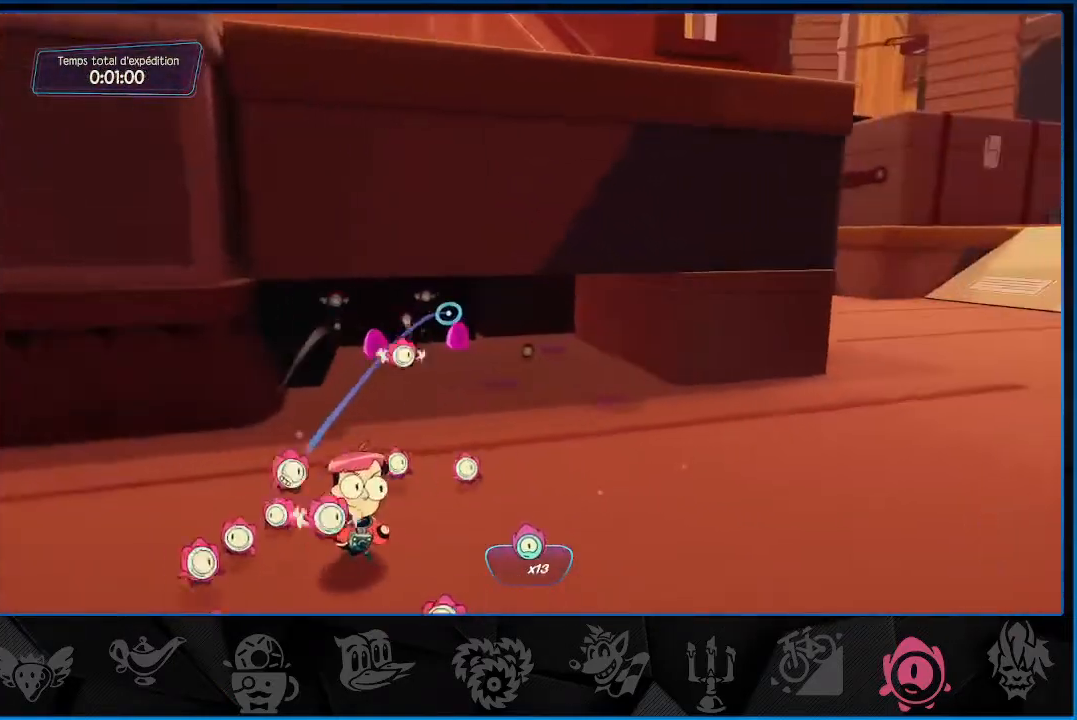
{"buttons": ["L2", "R1"], "left_stick": "down", "right_stick": "center", "events": [[100, "R1", "up"], [100, "left_stick", "down"], [100, "right_stick", "down-left"], [183, "R1", "down"], [250, "R1", "up"], [267, "right_stick", "center"], [417, "L2", "up"], [467, "L2", "down"], [483, "R1", "down"]]}
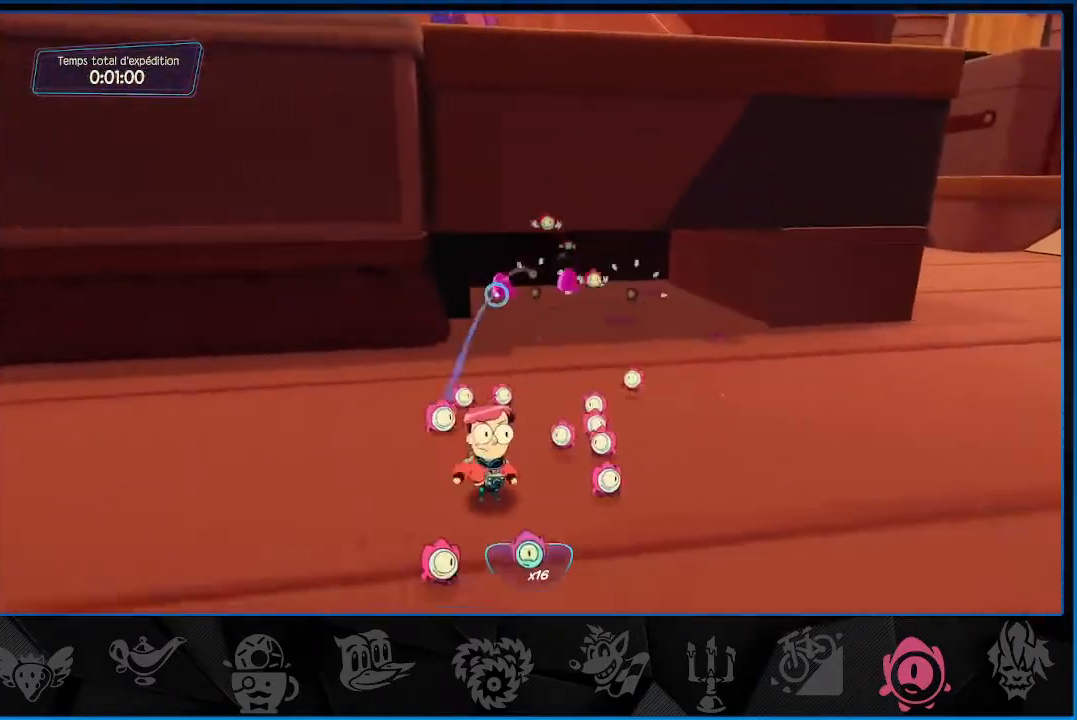
{"buttons": ["L2"], "left_stick": "center", "right_stick": "center", "events": [[83, "R1", "up"], [367, "left_stick", "center"]]}
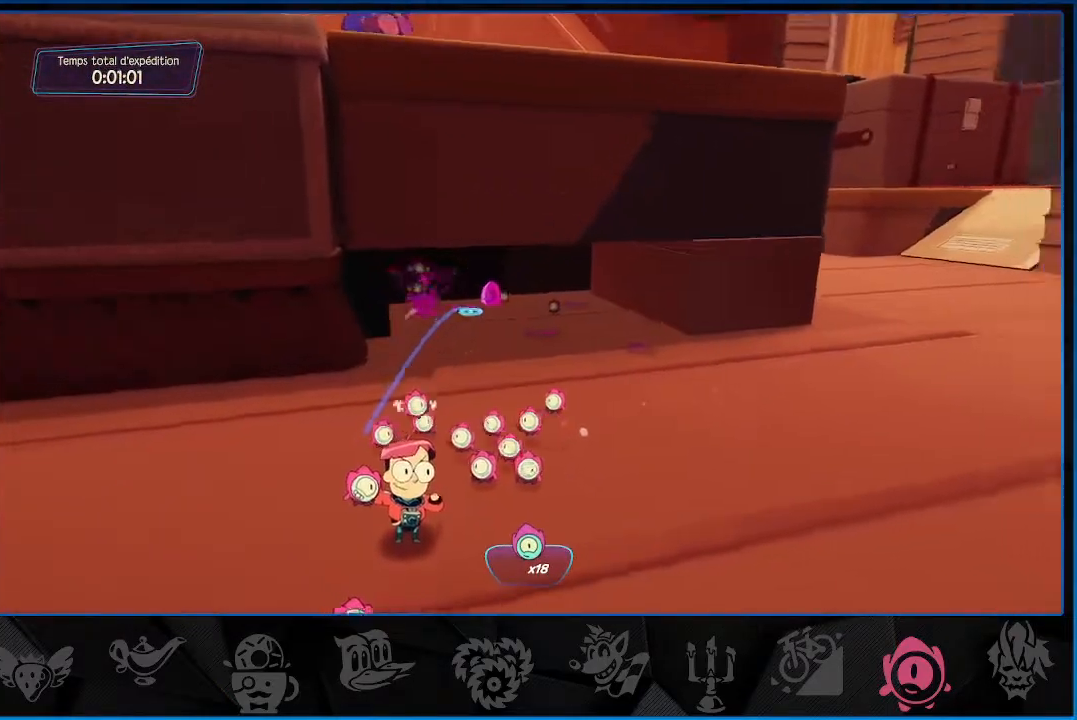
{"buttons": ["L2", "R1"], "left_stick": "down-left", "right_stick": "center", "events": [[117, "R1", "down"], [200, "R1", "up"], [250, "left_stick", "down-left"], [483, "R1", "down"]]}
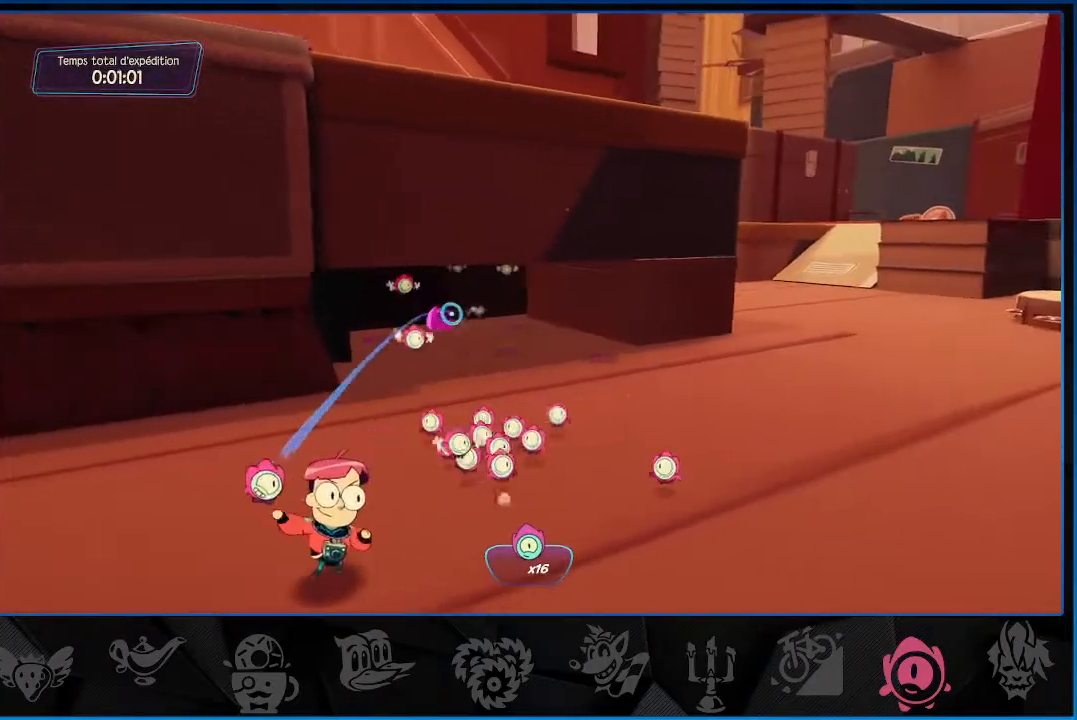
{"buttons": ["L2"], "left_stick": "center", "right_stick": "center", "events": [[17, "left_stick", "center"], [83, "R1", "up"], [167, "R1", "down"], [233, "R1", "up"]]}
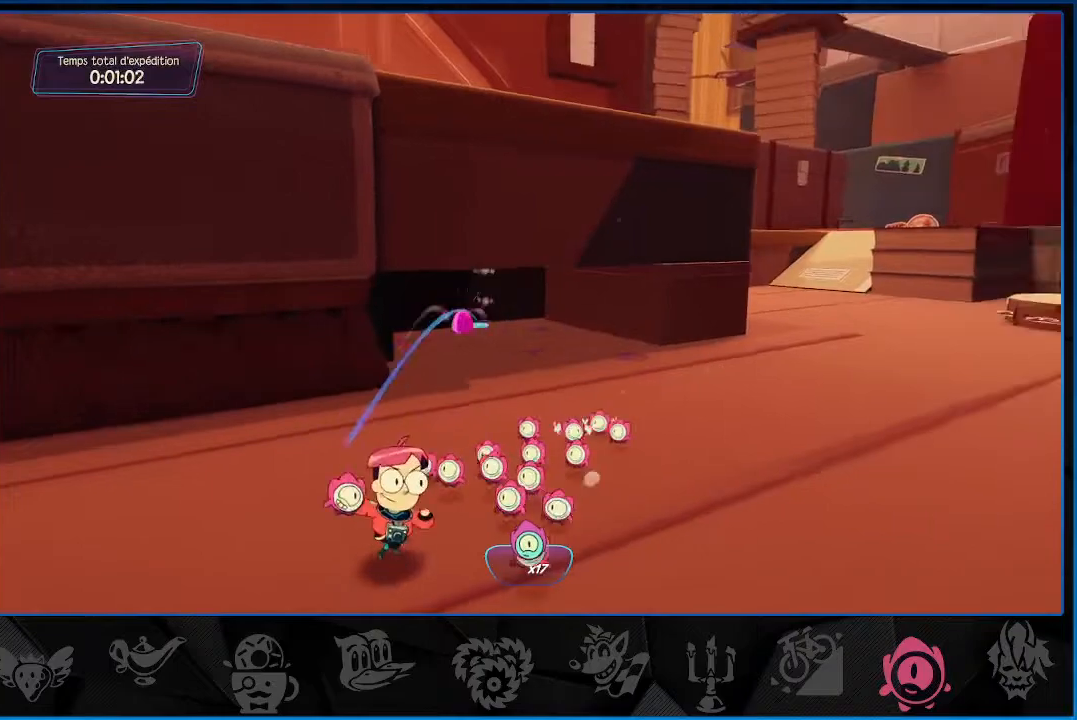
{"buttons": ["L2"], "left_stick": "down-left", "right_stick": "center", "events": [[33, "left_stick", "down-left"], [100, "R1", "down"], [217, "R1", "up"], [333, "R1", "down"], [383, "R1", "up"]]}
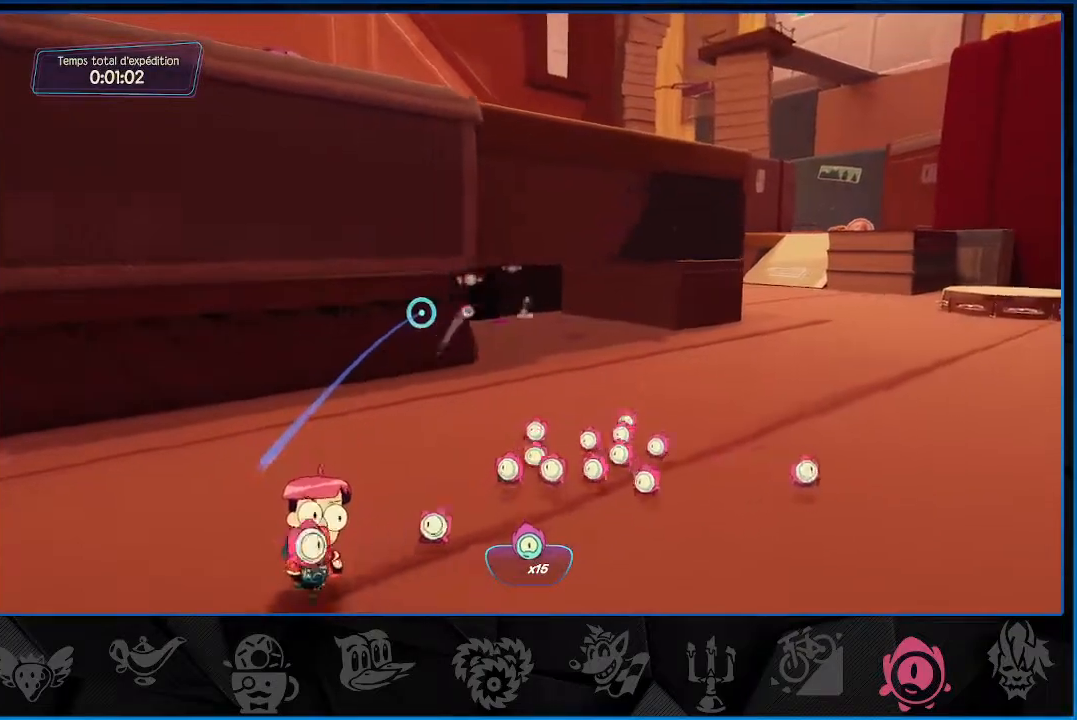
{"buttons": [], "left_stick": "left", "right_stick": "left", "events": [[17, "right_stick", "down-left"], [67, "L2", "up"], [150, "right_stick", "left"], [233, "left_stick", "left"]]}
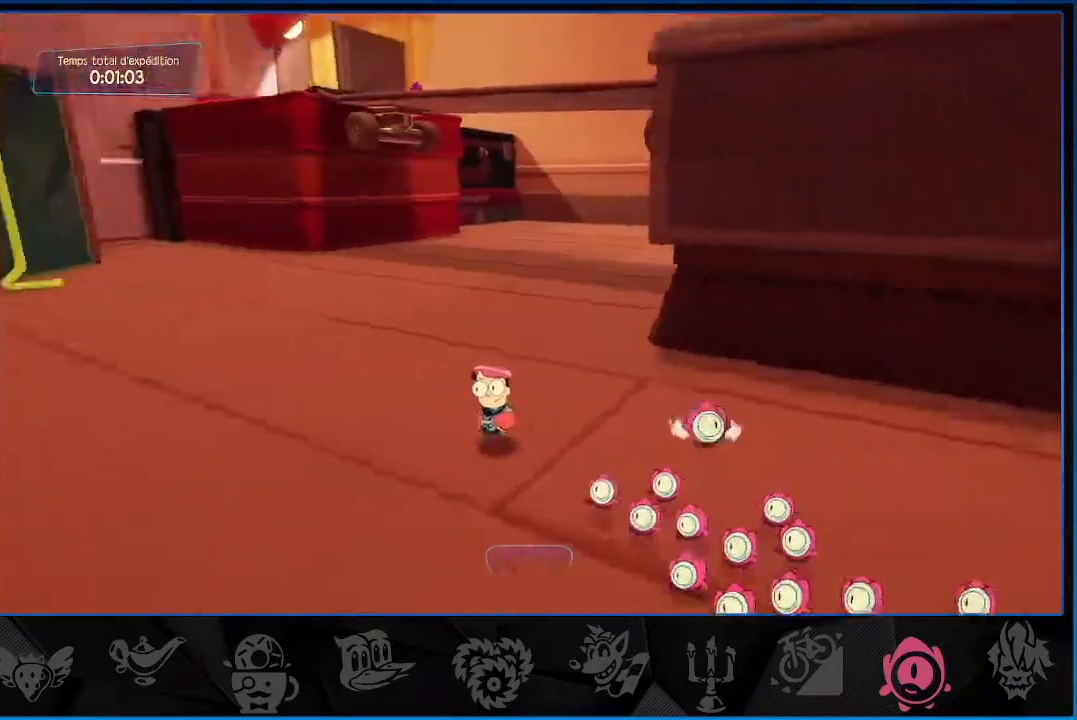
{"buttons": [], "left_stick": "up", "right_stick": "left", "events": [[267, "left_stick", "up"]]}
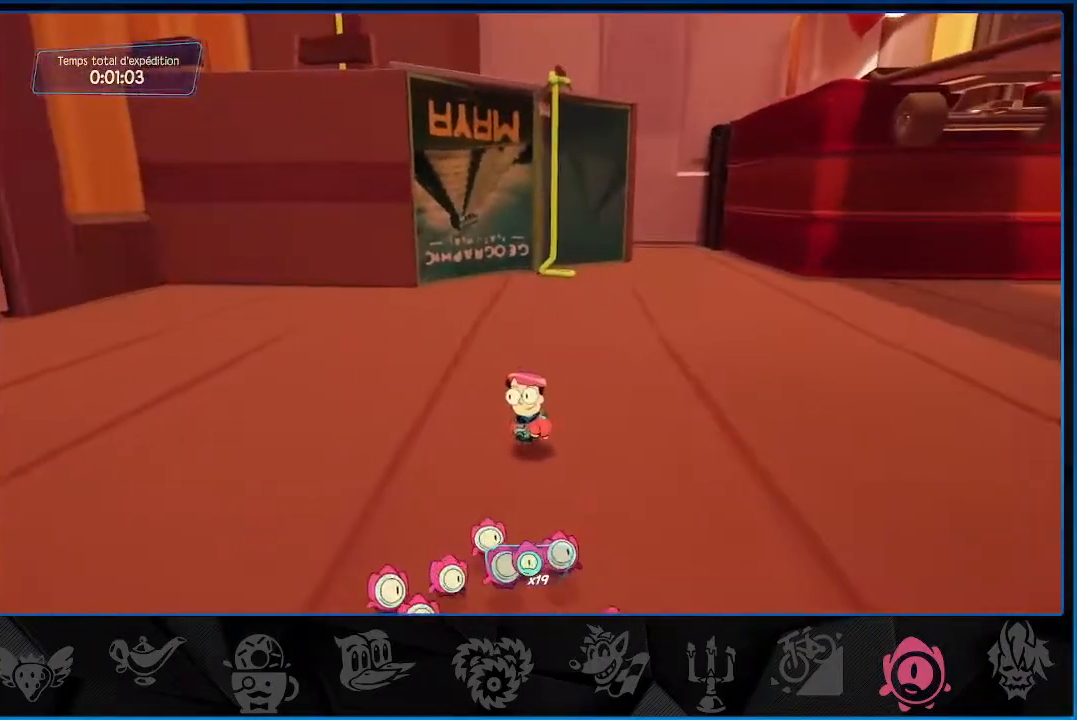
{"buttons": ["CROSS"], "left_stick": "up", "right_stick": "center", "events": [[33, "right_stick", "center"], [50, "CROSS", "down"], [167, "CROSS", "up"], [233, "CROSS", "down"]]}
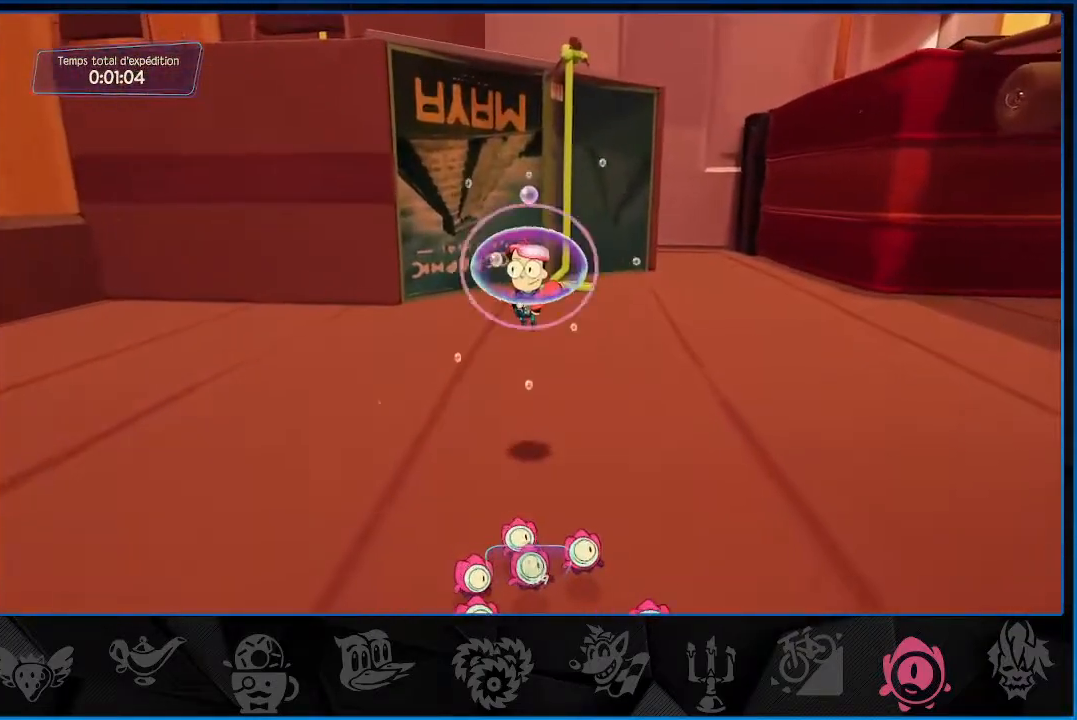
{"buttons": [], "left_stick": "up", "right_stick": "center", "events": [[200, "CROSS", "up"]]}
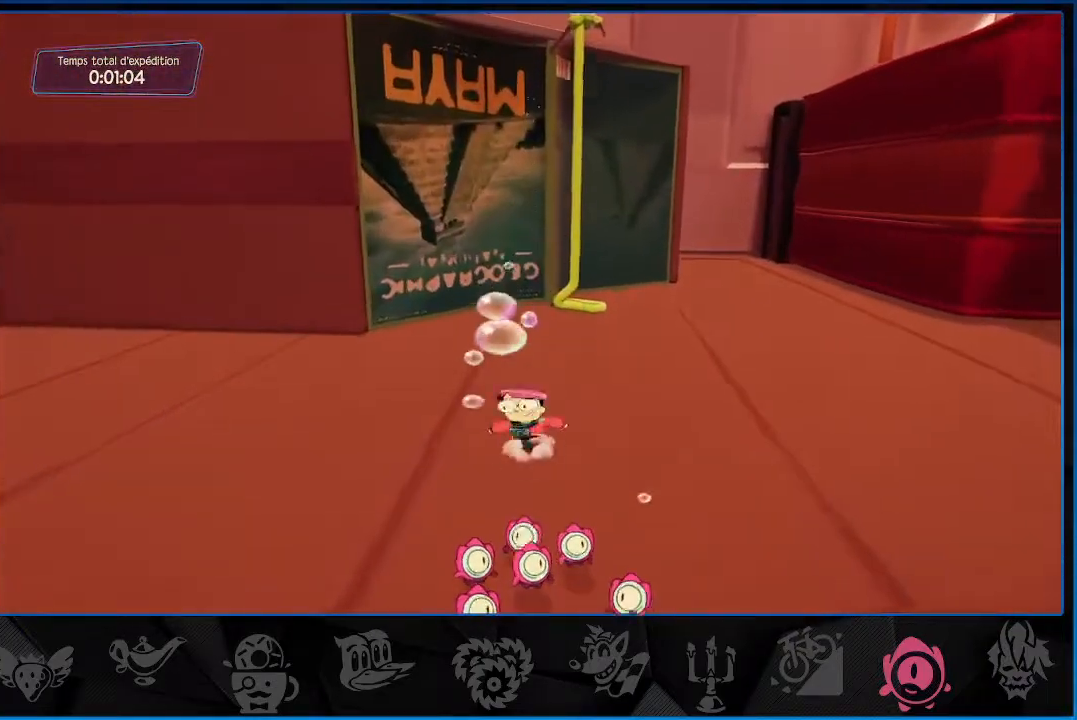
{"buttons": ["CROSS"], "left_stick": "up", "right_stick": "center", "events": [[100, "CROSS", "down"], [250, "CROSS", "up"], [317, "CROSS", "down"]]}
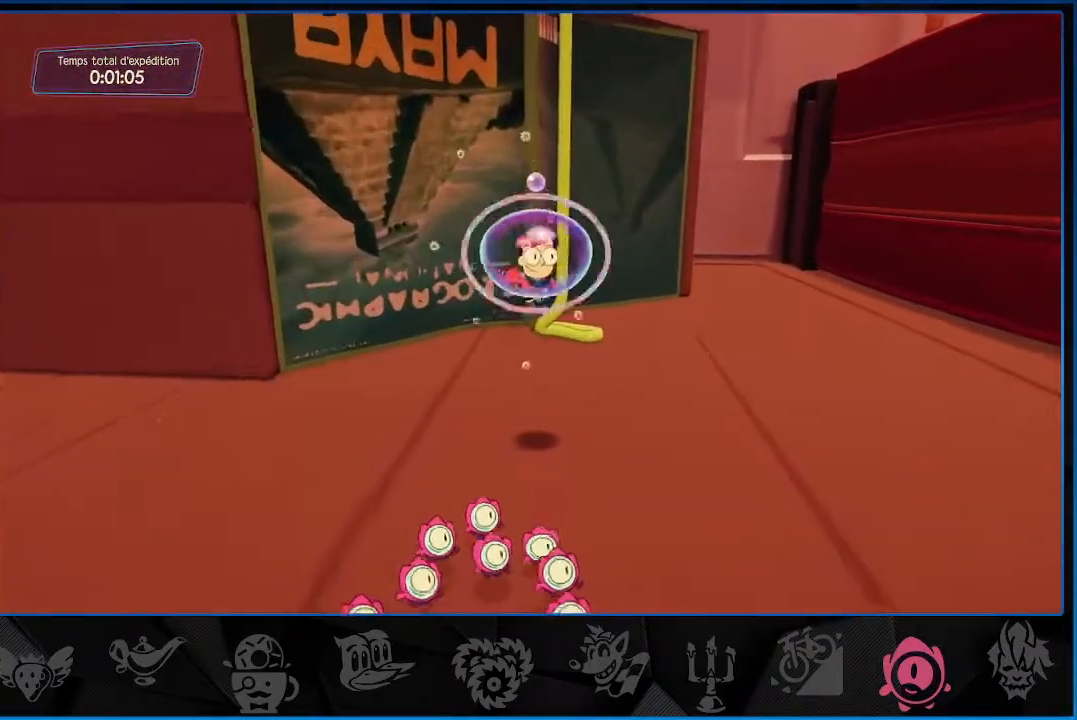
{"buttons": ["CROSS"], "left_stick": "up", "right_stick": "center", "events": []}
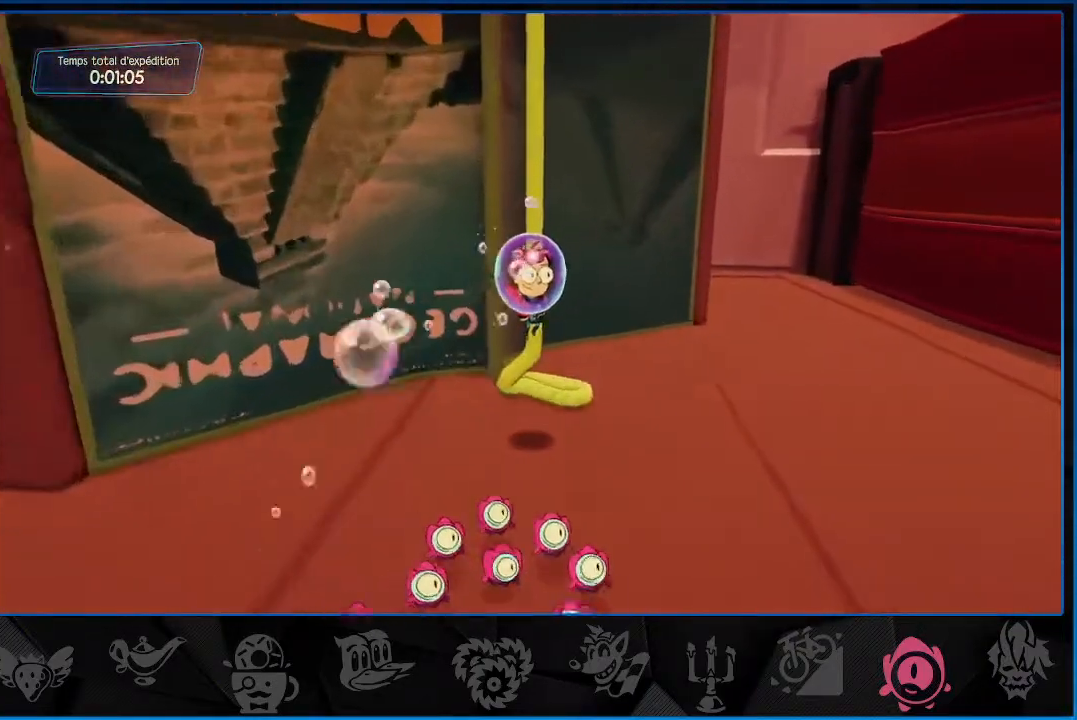
{"buttons": ["R2"], "left_stick": "up", "right_stick": "center", "events": [[183, "CROSS", "up"], [183, "R2", "down"]]}
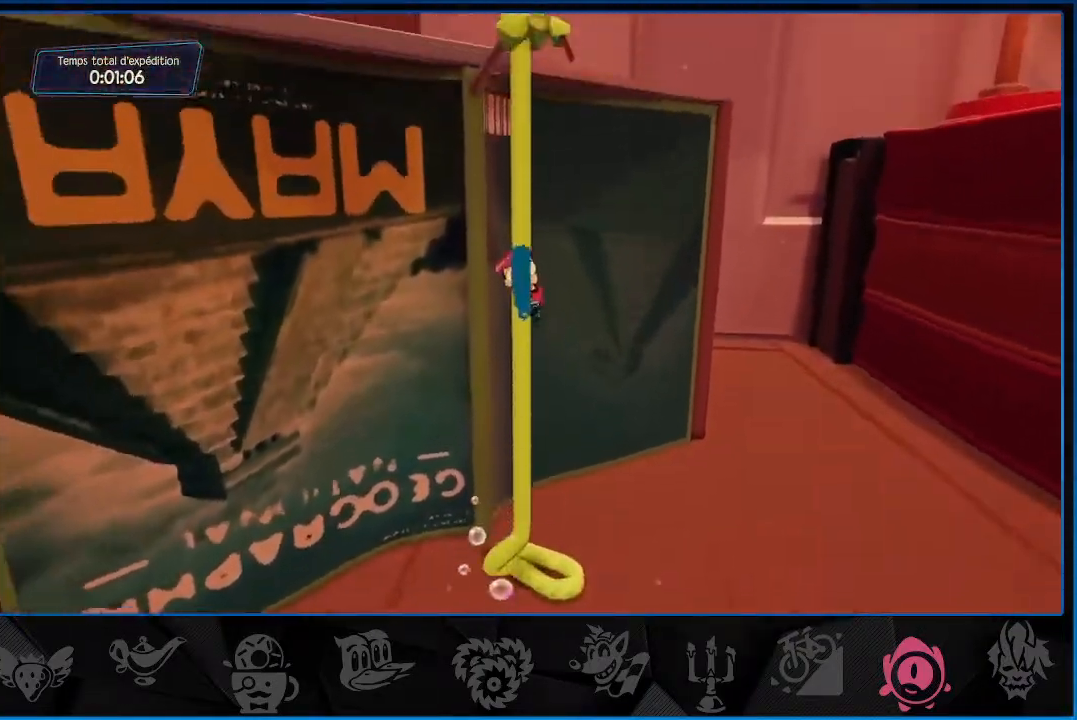
{"buttons": ["R2"], "left_stick": "up", "right_stick": "center", "events": [[83, "right_stick", "left"], [283, "right_stick", "center"]]}